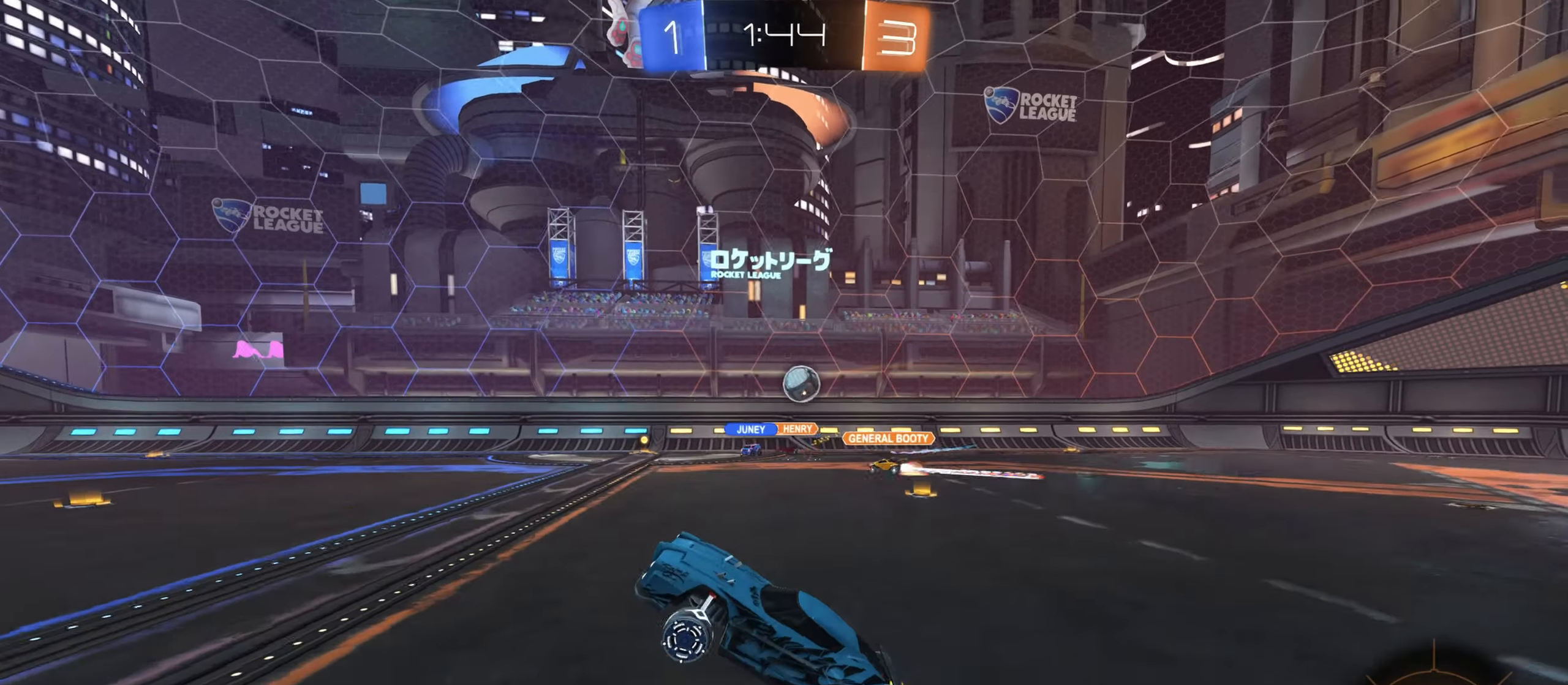
Gameplay with keyboard and mouse; each line is a JSON object with the keys and mouse buttons held at the frame after it. "events" lists presses ("down") and releases ("up") of "a", "ctrl", "d", "e", "f", "q", "r", "s", "shift", "space", "tab", "w", "mouse_left", "mouse_wheel", "mouse_right", "mouse_mb4" and "mouse_mb5" between this image and that frame as [ms after this image, input, new state], when the widget could be followed in between. "mouse_left", "mouse_wheel", "mouse_right", "mouse_mb4", "mouse_mb5" = the "left", "wheel", "right", "mb4", "mb5" buttons of the "mouse" list. No other keys are recorded. "wheel" means that the mouse wheel is clicked or scrolled. Mouse movement is not recorded.
{"keys": ["w"], "mouse": [], "events": [[233, "w", "down"]]}
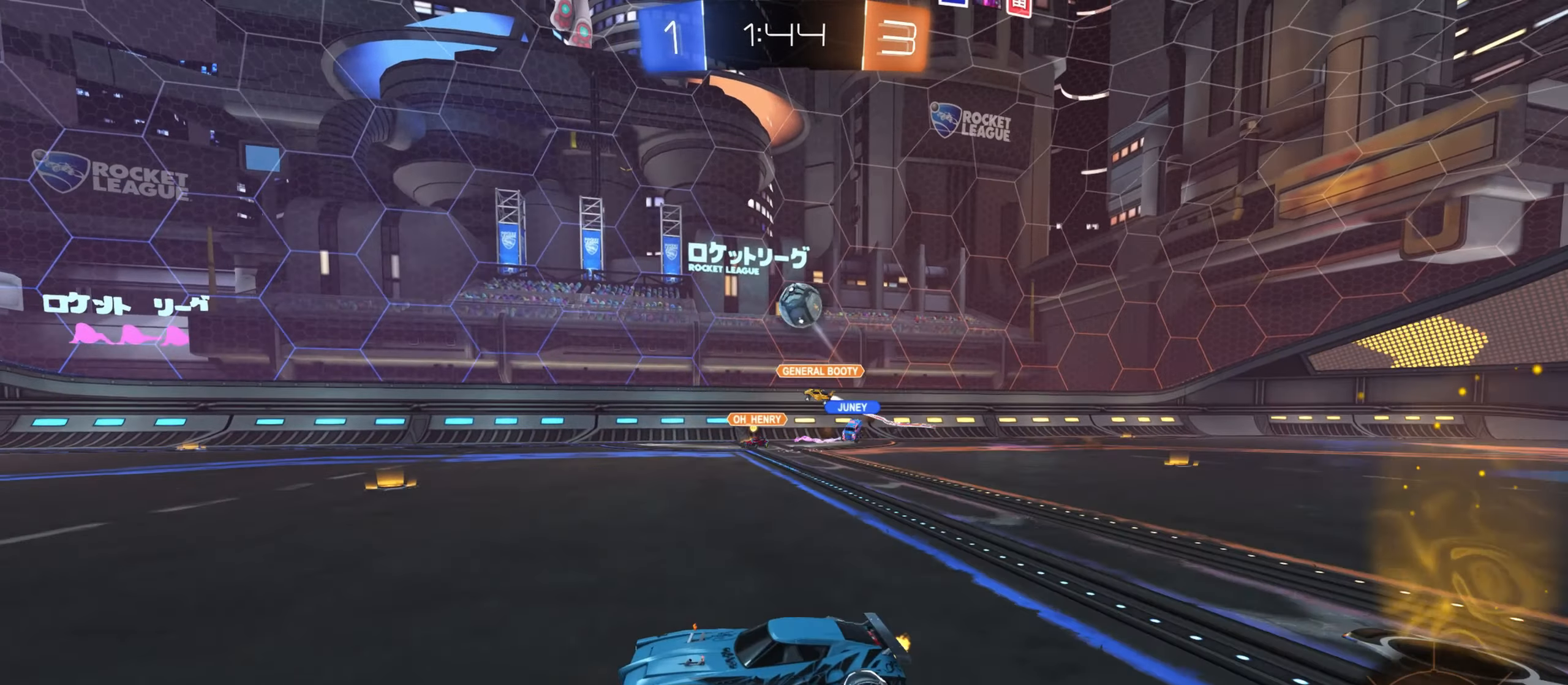
{"keys": ["a", "w"], "mouse": [], "events": [[100, "a", "down"], [267, "a", "up"], [350, "d", "down"], [383, "a", "down"], [383, "d", "up"]]}
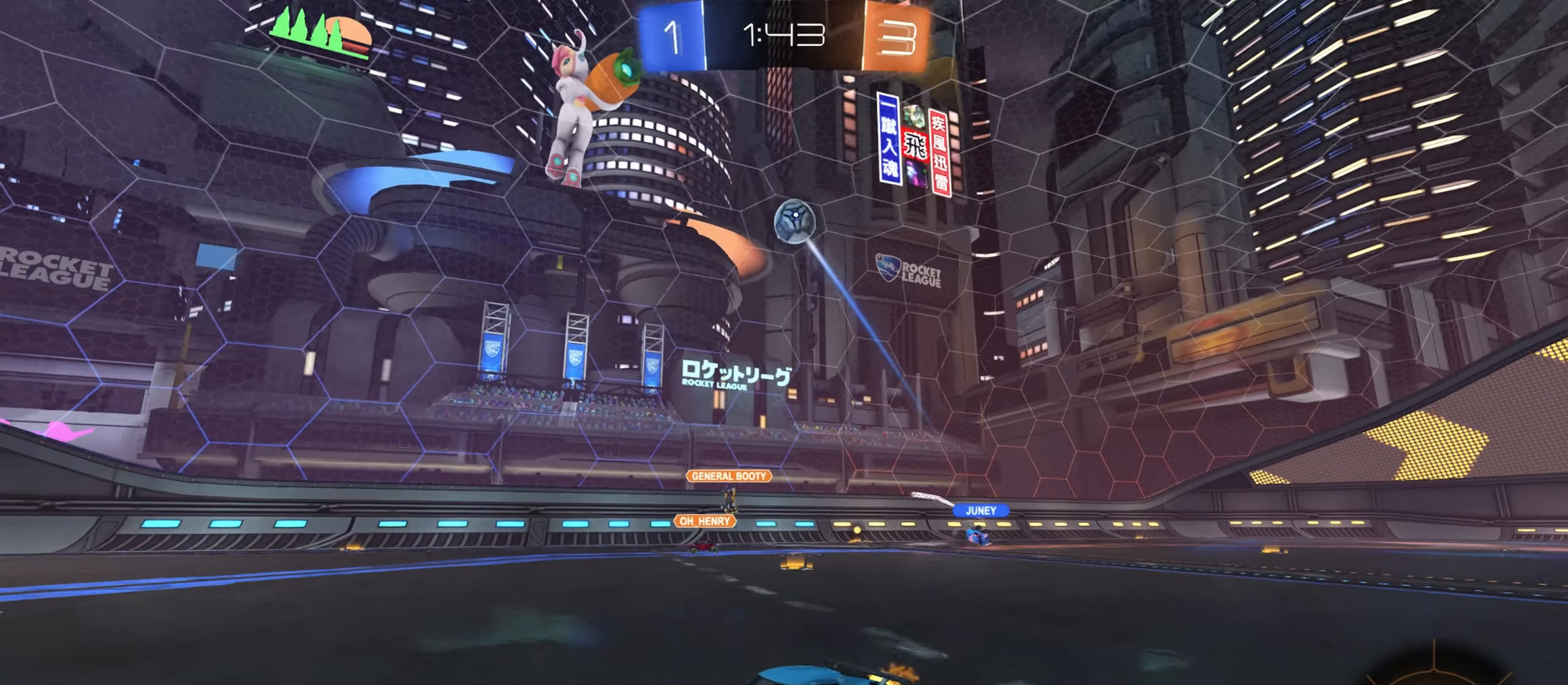
{"keys": ["w"], "mouse": [], "events": [[150, "a", "up"], [167, "d", "down"], [400, "d", "up"]]}
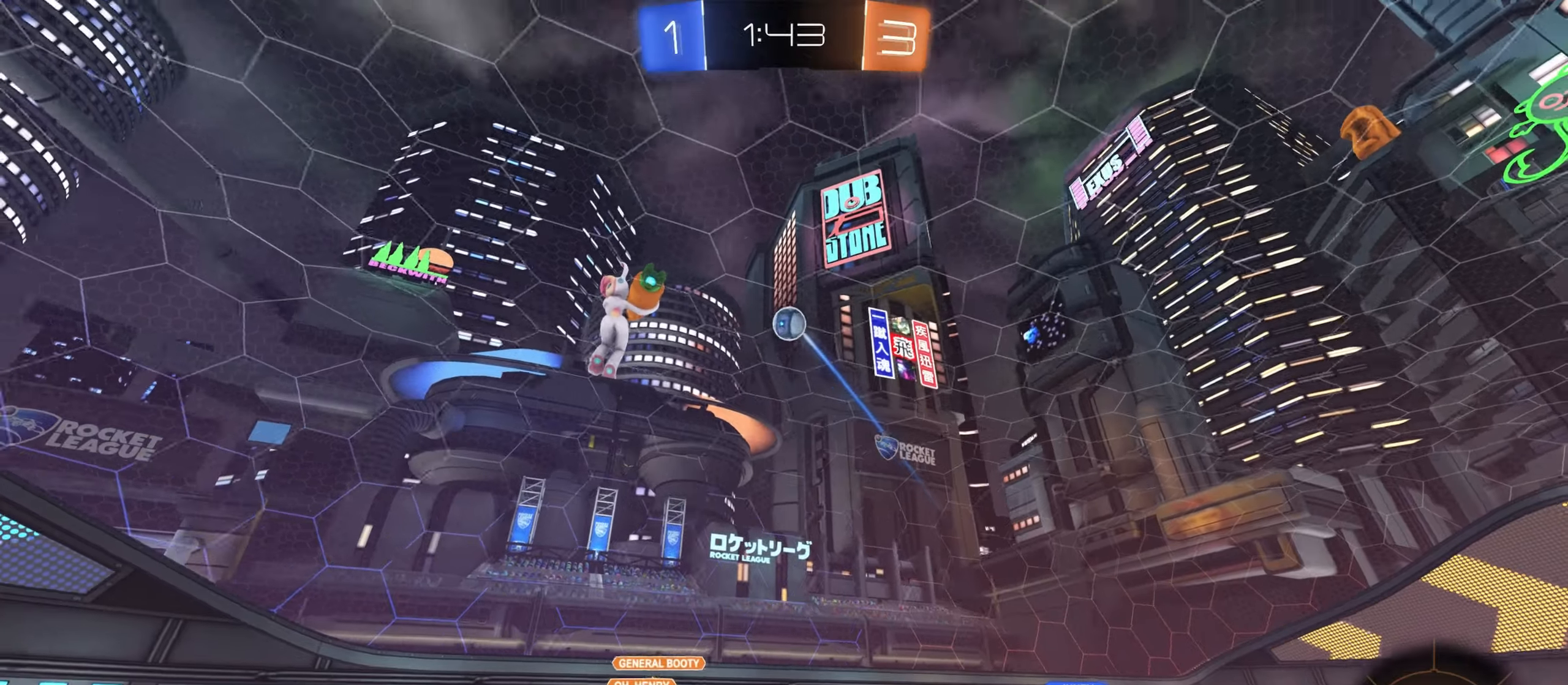
{"keys": ["d"], "mouse": [], "events": [[34, "d", "down"], [84, "shift", "down"], [184, "shift", "up"], [234, "w", "up"]]}
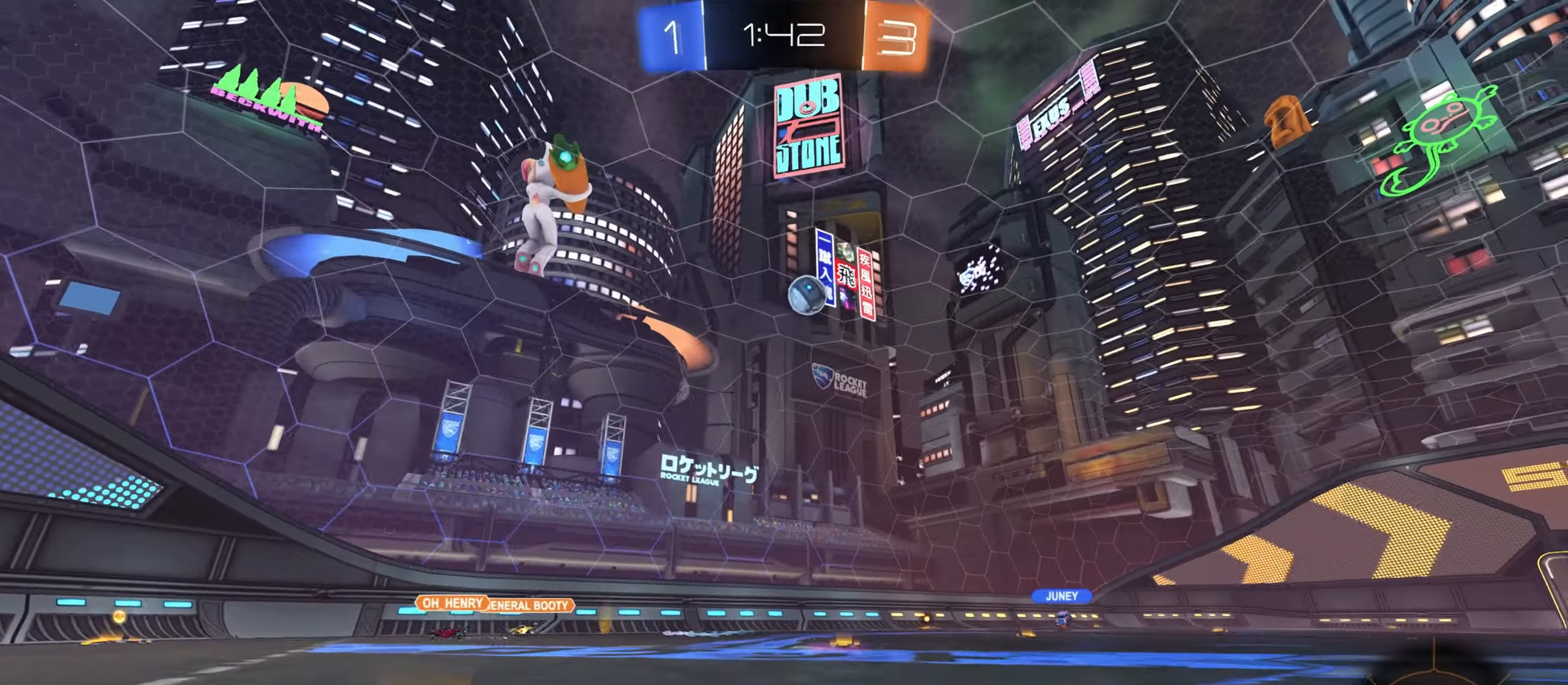
{"keys": ["d", "w"], "mouse": [], "events": [[184, "d", "up"], [200, "a", "down"], [250, "s", "down"], [334, "a", "up"], [367, "s", "up"], [484, "w", "down"], [500, "d", "down"]]}
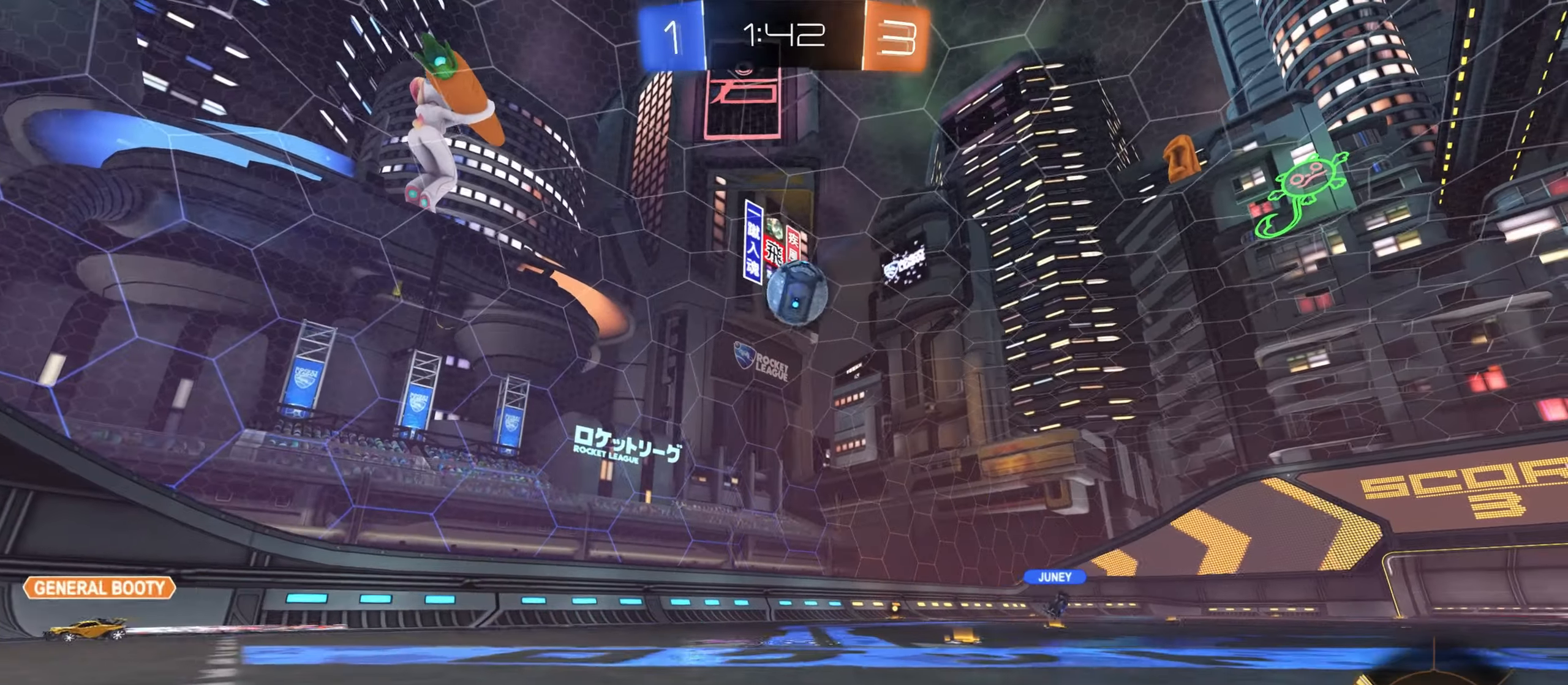
{"keys": ["d", "w"], "mouse": ["left"], "events": [[384, "mouse_left", "down"]]}
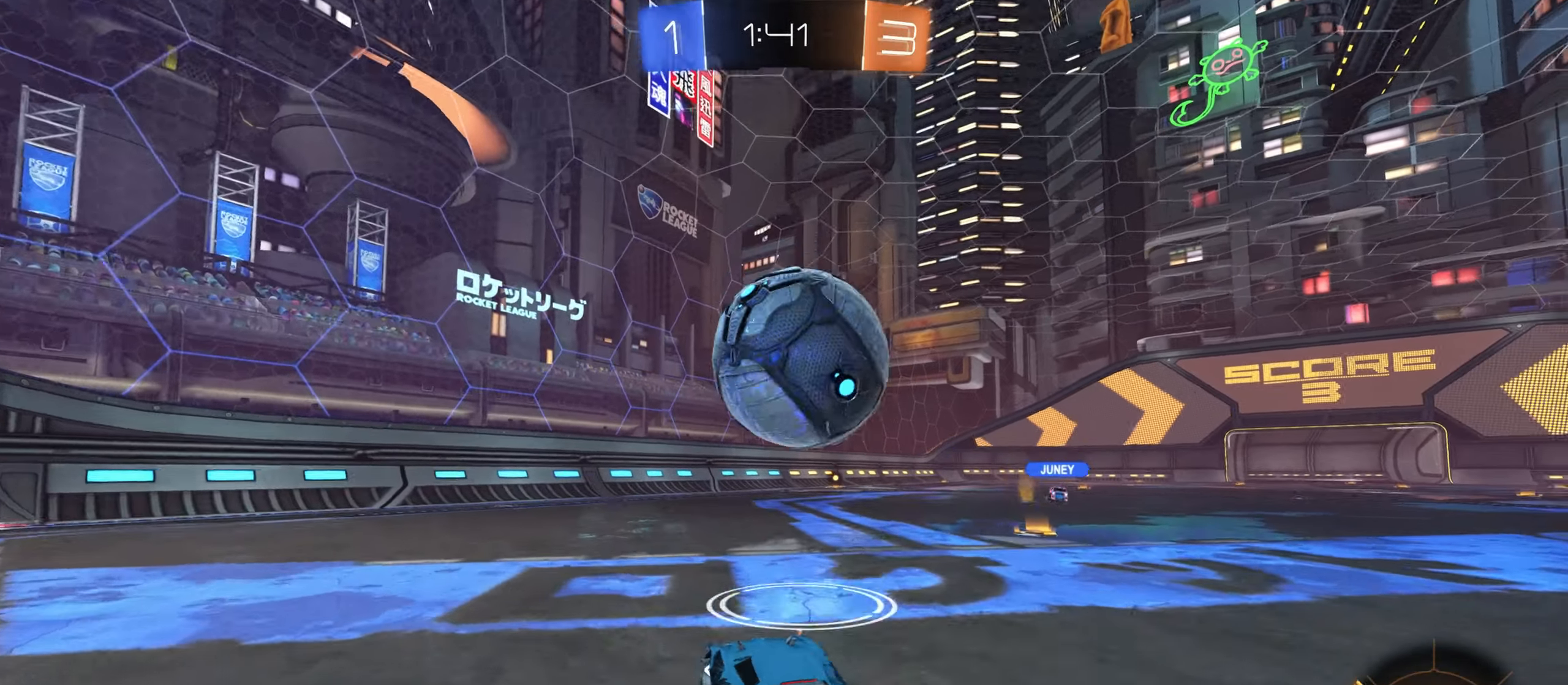
{"keys": ["w"], "mouse": [], "events": [[67, "d", "up"], [150, "a", "down"], [300, "a", "up"], [350, "d", "down"], [350, "mouse_left", "up"], [500, "d", "up"]]}
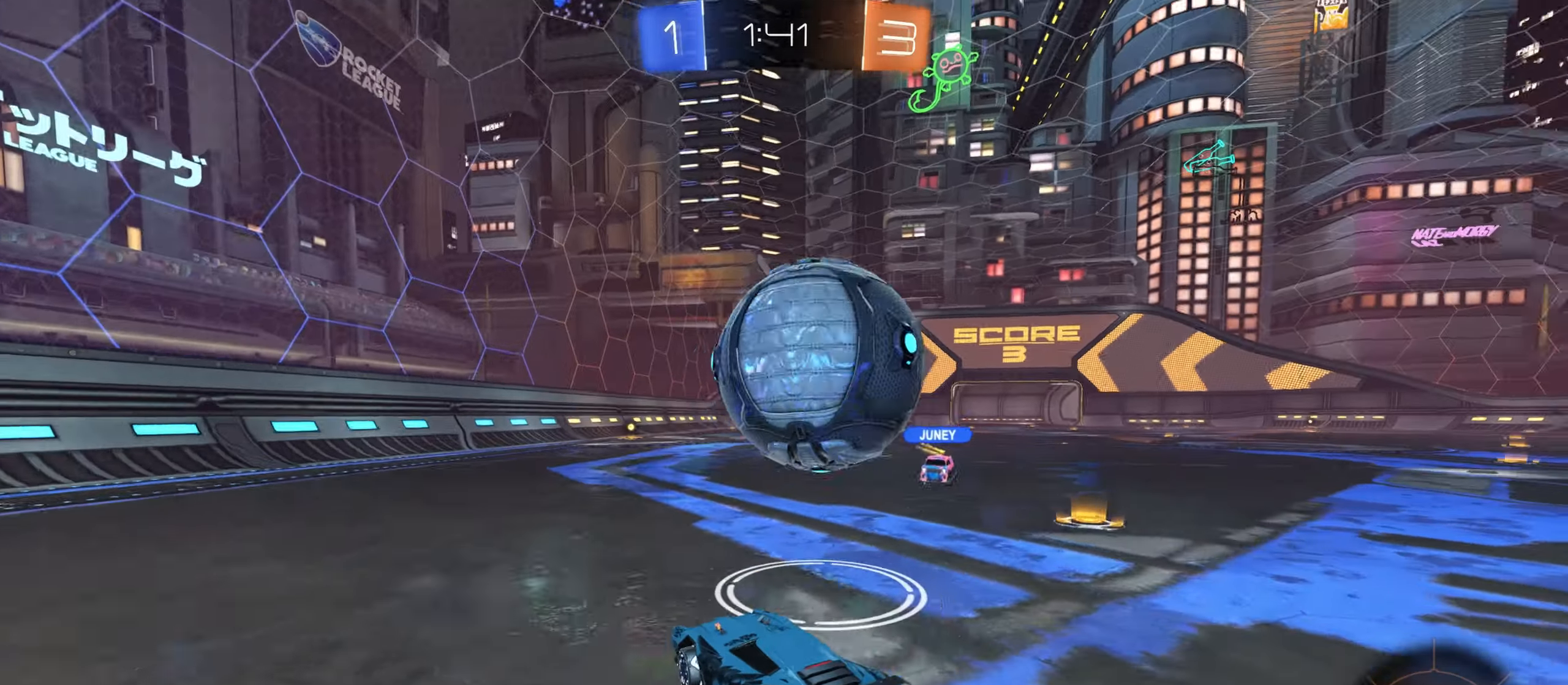
{"keys": ["d", "w"], "mouse": ["left"], "events": [[84, "mouse_left", "down"], [317, "d", "down"], [334, "mouse_left", "up"], [467, "mouse_left", "down"]]}
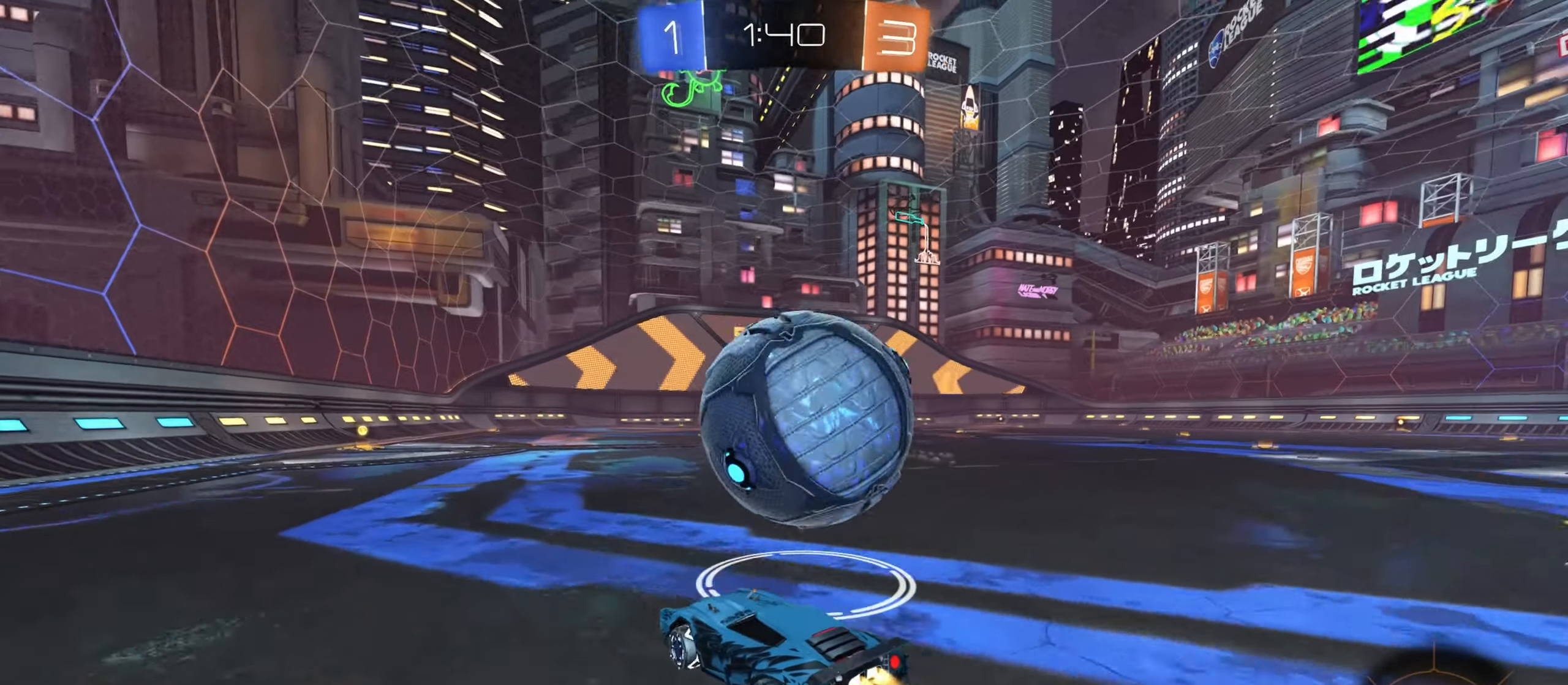
{"keys": ["w"], "mouse": [], "events": [[200, "d", "up"], [250, "a", "down"], [434, "a", "up"], [500, "mouse_left", "up"]]}
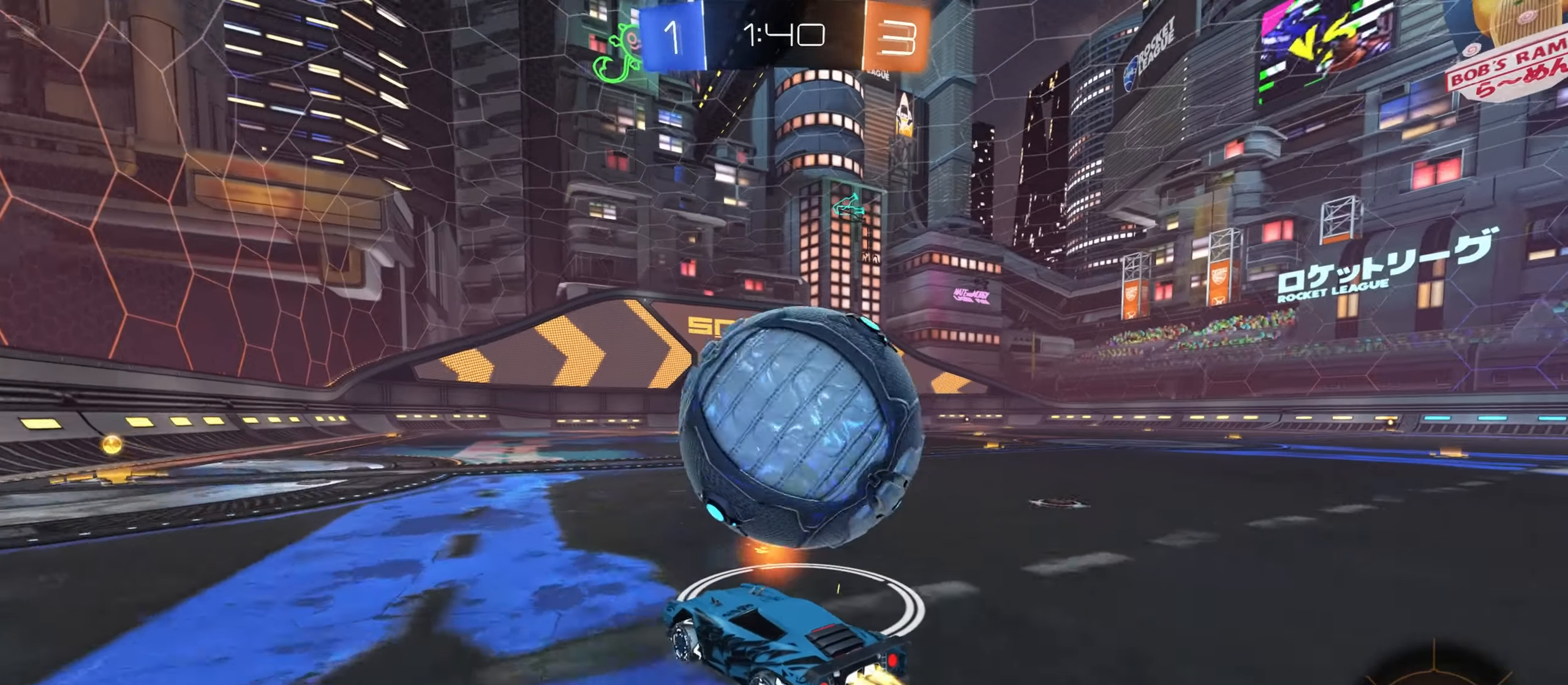
{"keys": ["d"], "mouse": [], "events": [[50, "d", "down"], [117, "d", "up"], [134, "mouse_left", "down"], [234, "d", "down"], [284, "mouse_left", "up"], [417, "w", "up"]]}
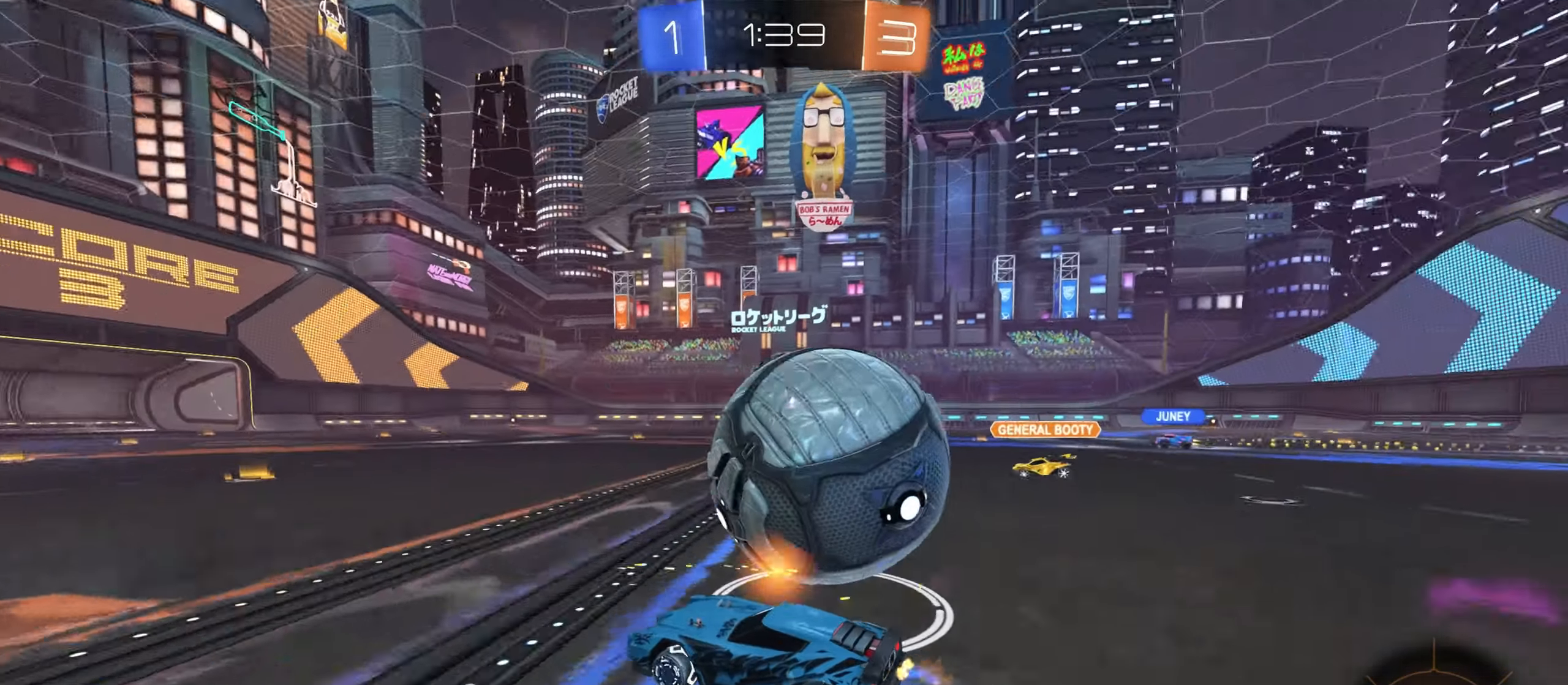
{"keys": ["d", "shift"], "mouse": ["right"], "events": [[117, "mouse_left", "down"], [134, "s", "down"], [150, "s", "up"], [267, "mouse_right", "down"], [284, "shift", "down"], [367, "mouse_left", "up"], [384, "mouse_right", "up"], [467, "mouse_right", "down"]]}
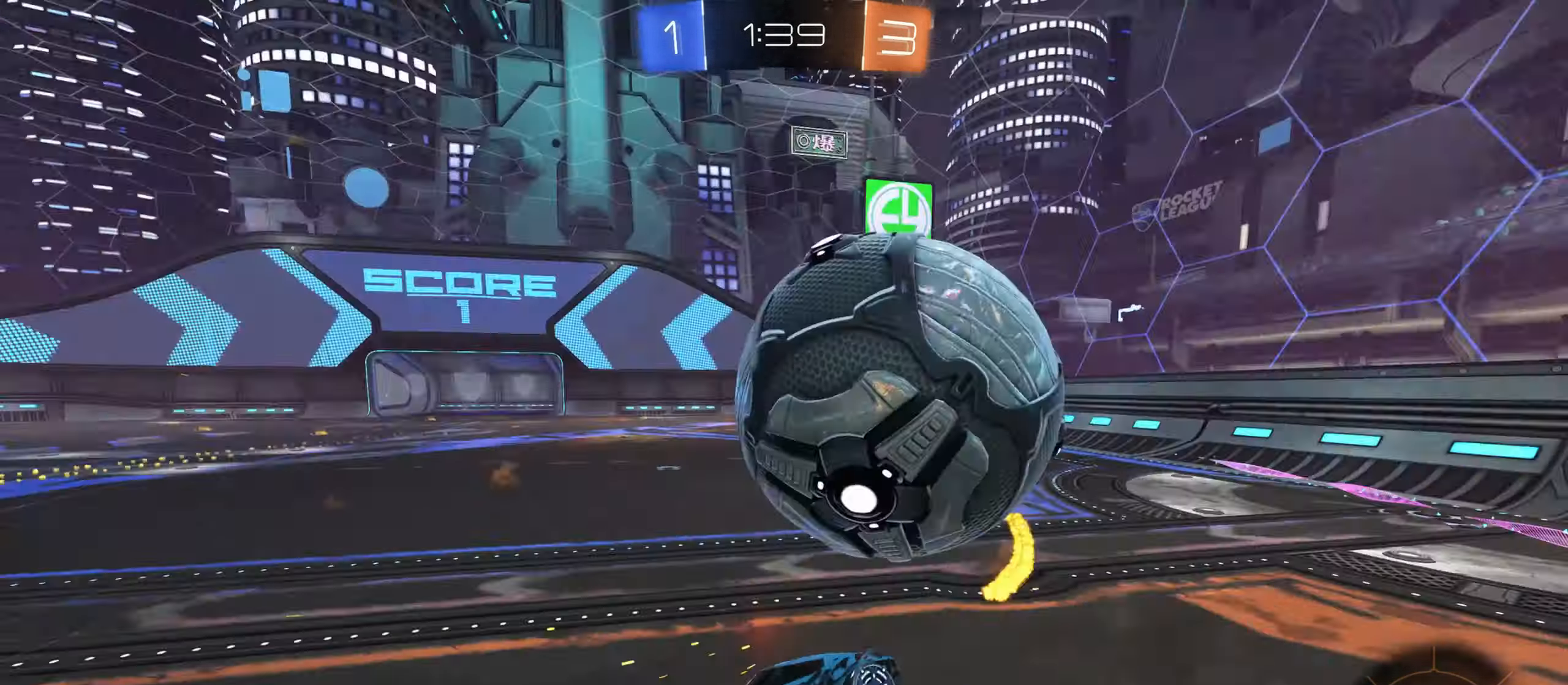
{"keys": [], "mouse": [], "events": [[117, "mouse_right", "up"], [434, "shift", "up"], [450, "d", "up"]]}
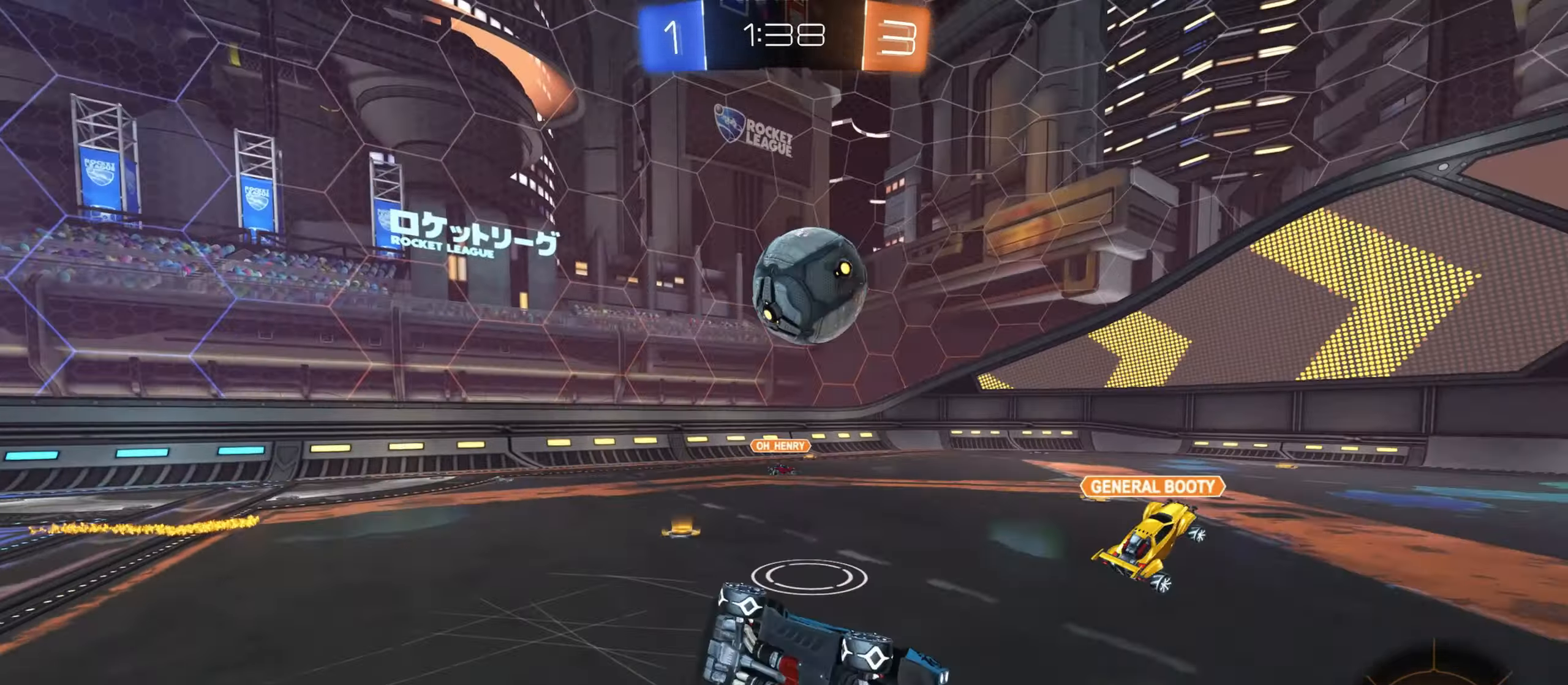
{"keys": ["a", "w"], "mouse": [], "events": [[50, "a", "down"], [117, "a", "up"], [134, "s", "down"], [150, "a", "down"], [267, "s", "up"], [284, "a", "up"], [466, "a", "down"], [483, "w", "down"]]}
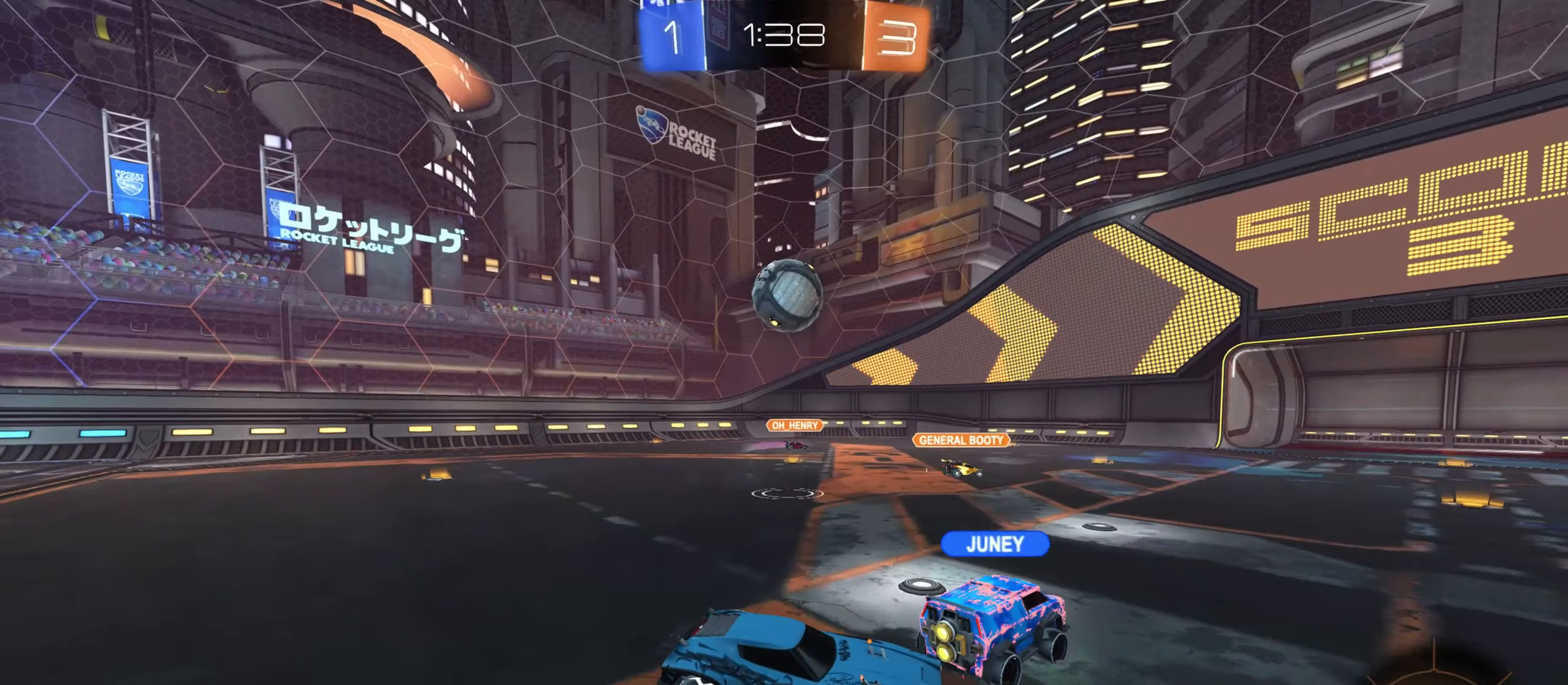
{"keys": ["d", "w"], "mouse": [], "events": [[66, "mouse_left", "down"], [283, "a", "up"], [366, "d", "down"], [366, "mouse_left", "up"]]}
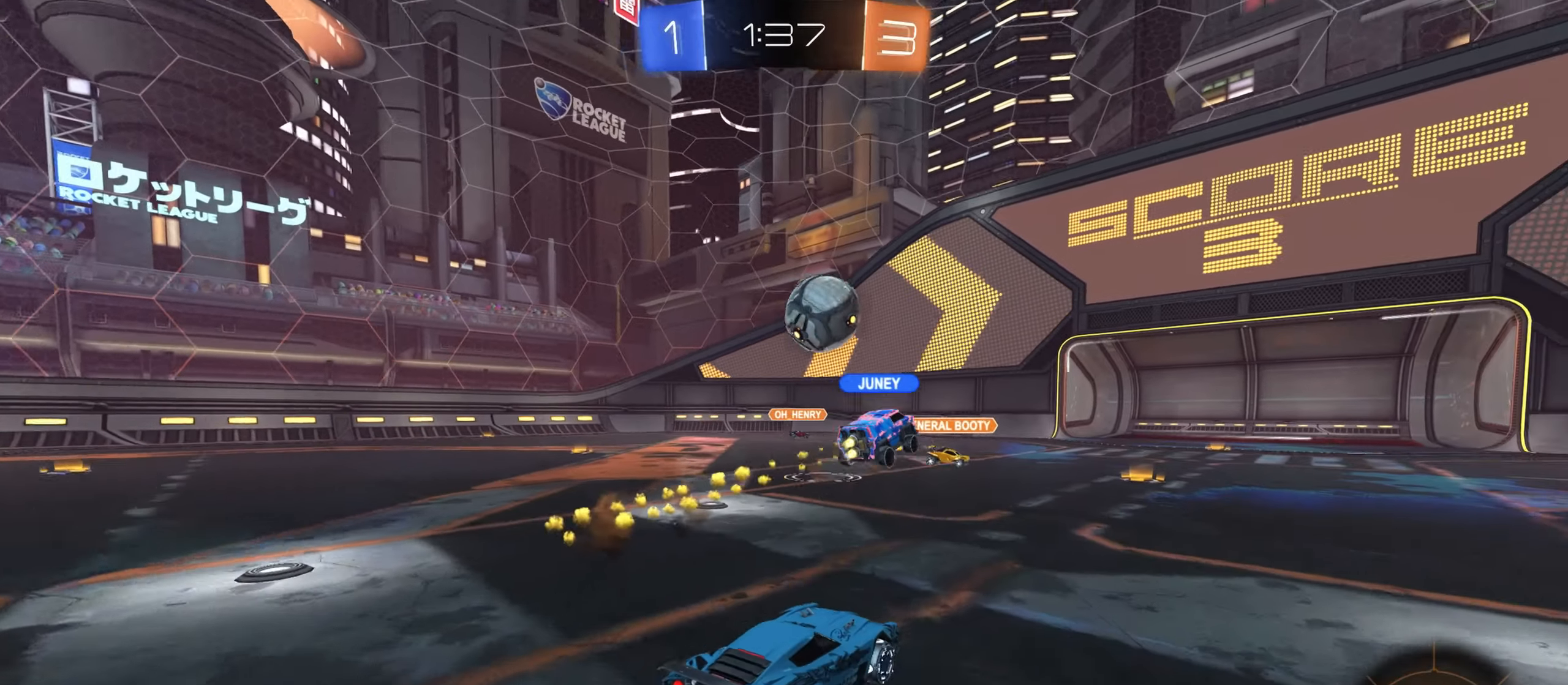
{"keys": ["w"], "mouse": [], "events": [[250, "d", "up"]]}
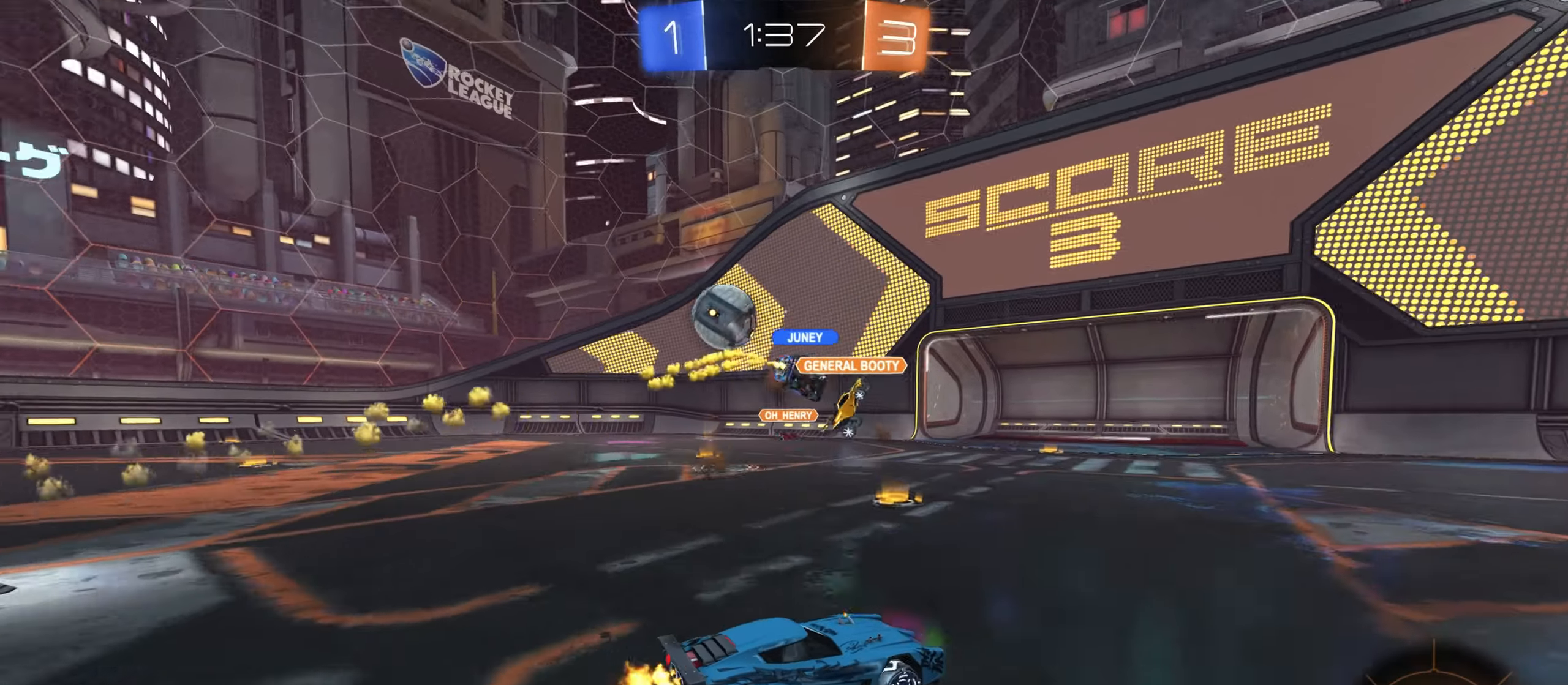
{"keys": ["a", "w"], "mouse": [], "events": [[33, "a", "down"], [283, "shift", "down"], [400, "shift", "up"]]}
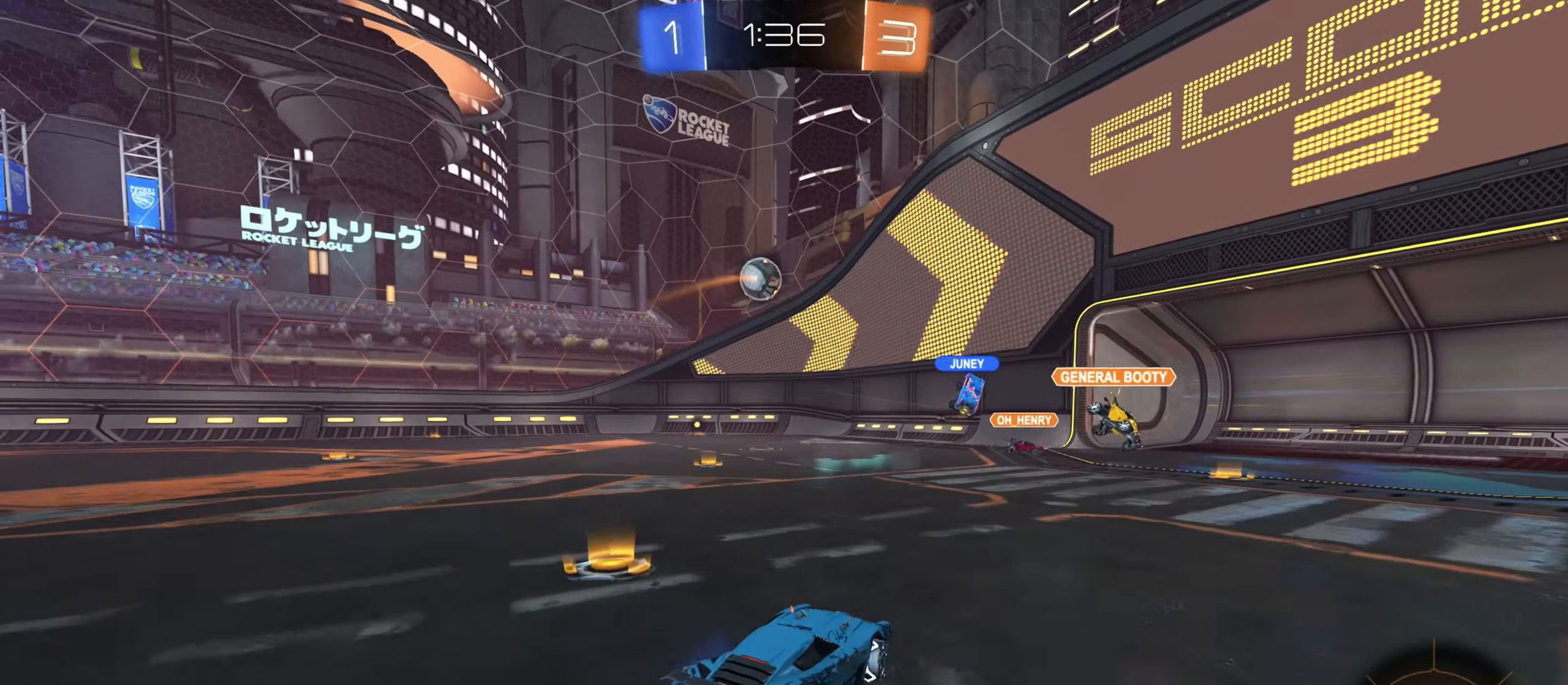
{"keys": ["w"], "mouse": [], "events": [[183, "a", "up"]]}
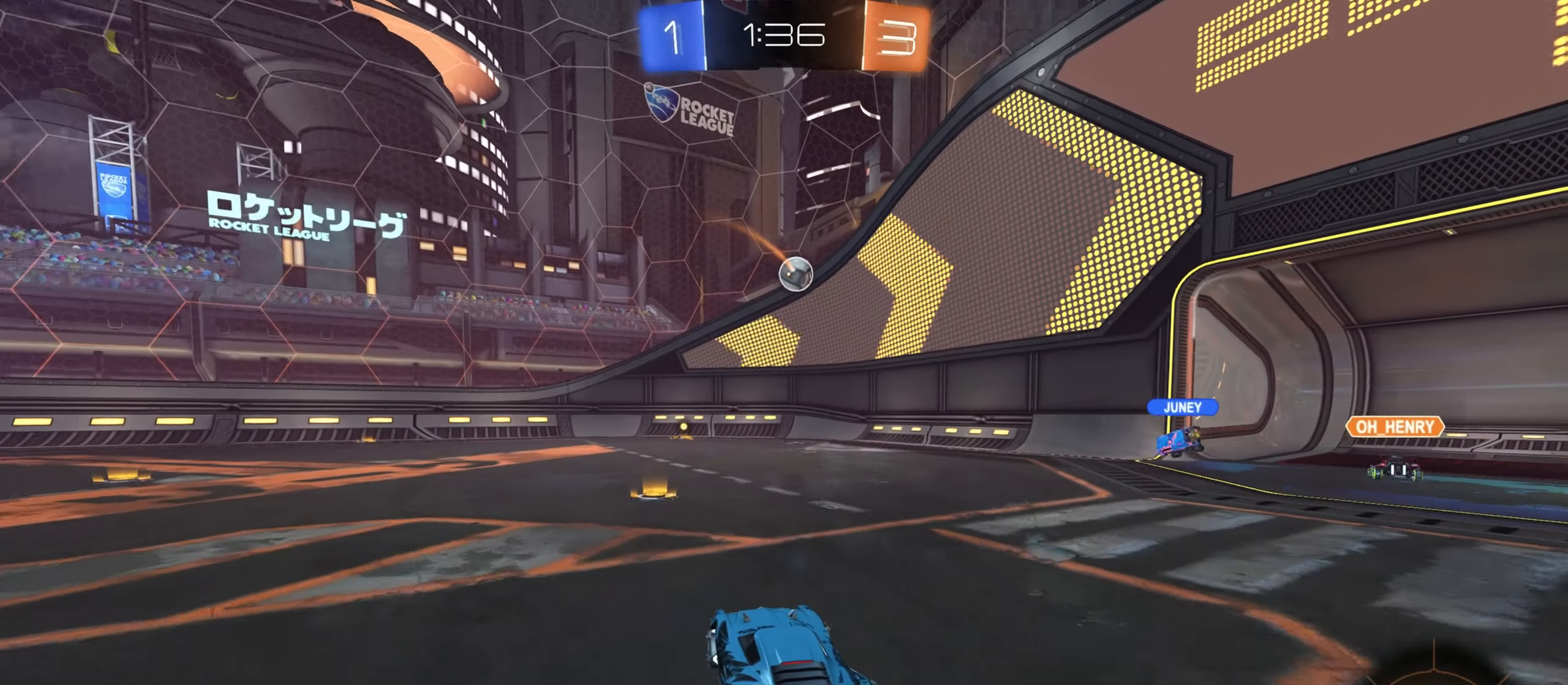
{"keys": ["w"], "mouse": ["left"], "events": [[100, "mouse_left", "down"]]}
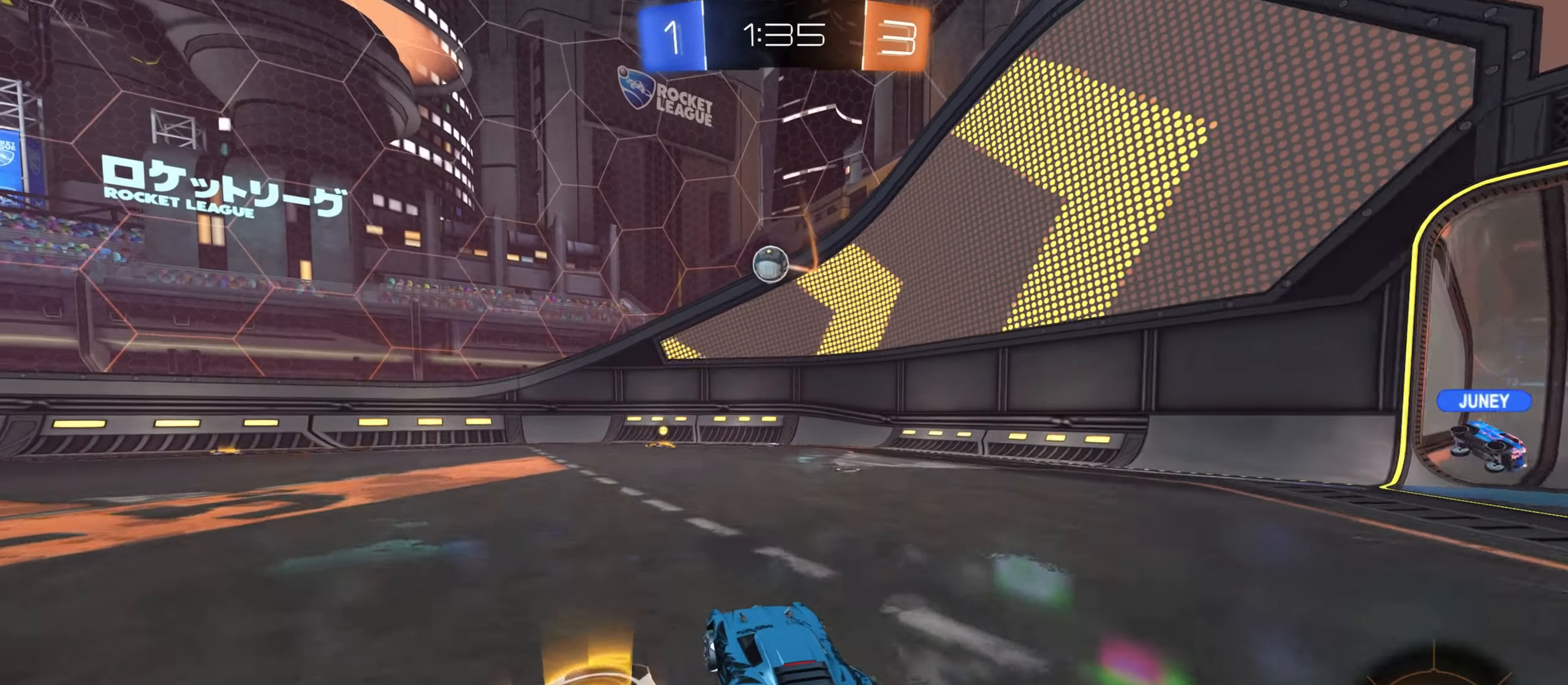
{"keys": ["w"], "mouse": ["left"], "events": [[83, "d", "down"], [200, "d", "up"]]}
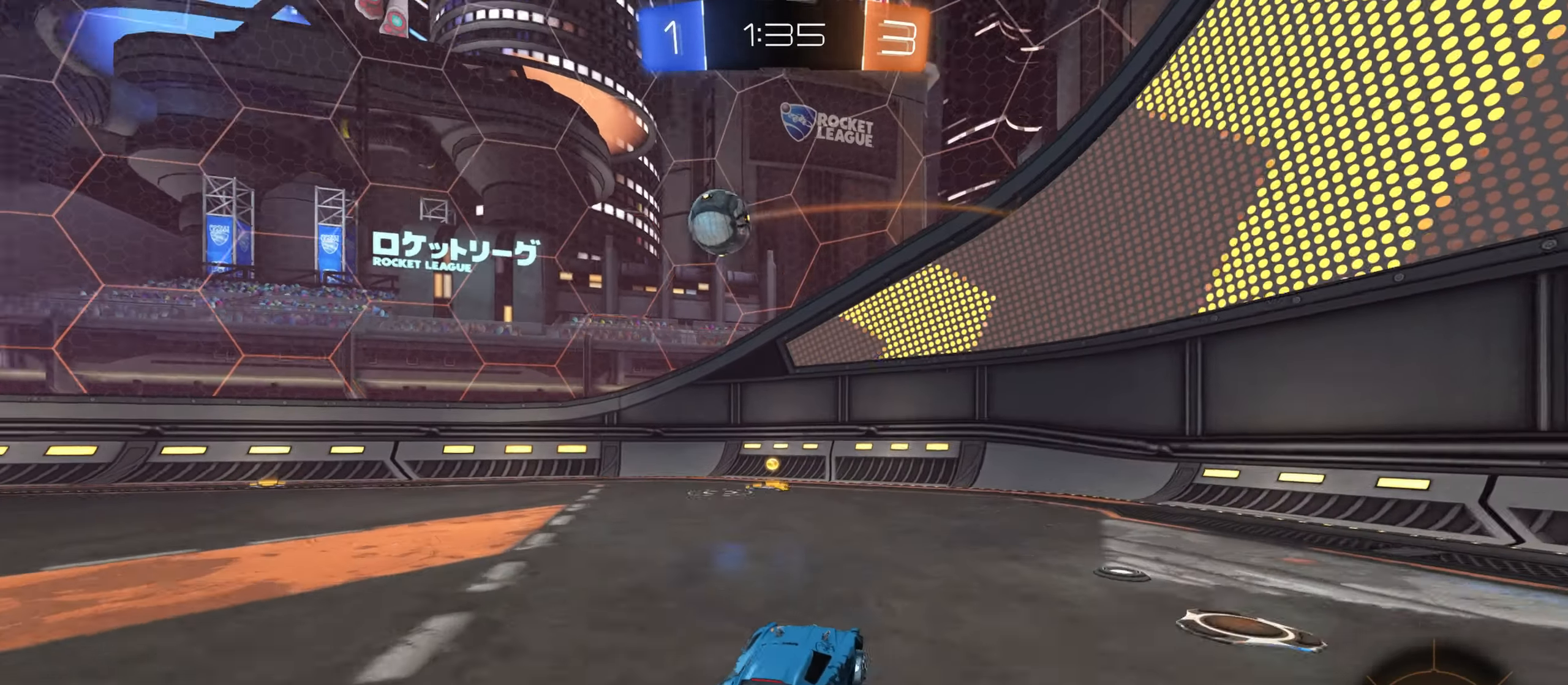
{"keys": ["a", "w"], "mouse": [], "events": [[150, "a", "down"], [250, "mouse_left", "up"]]}
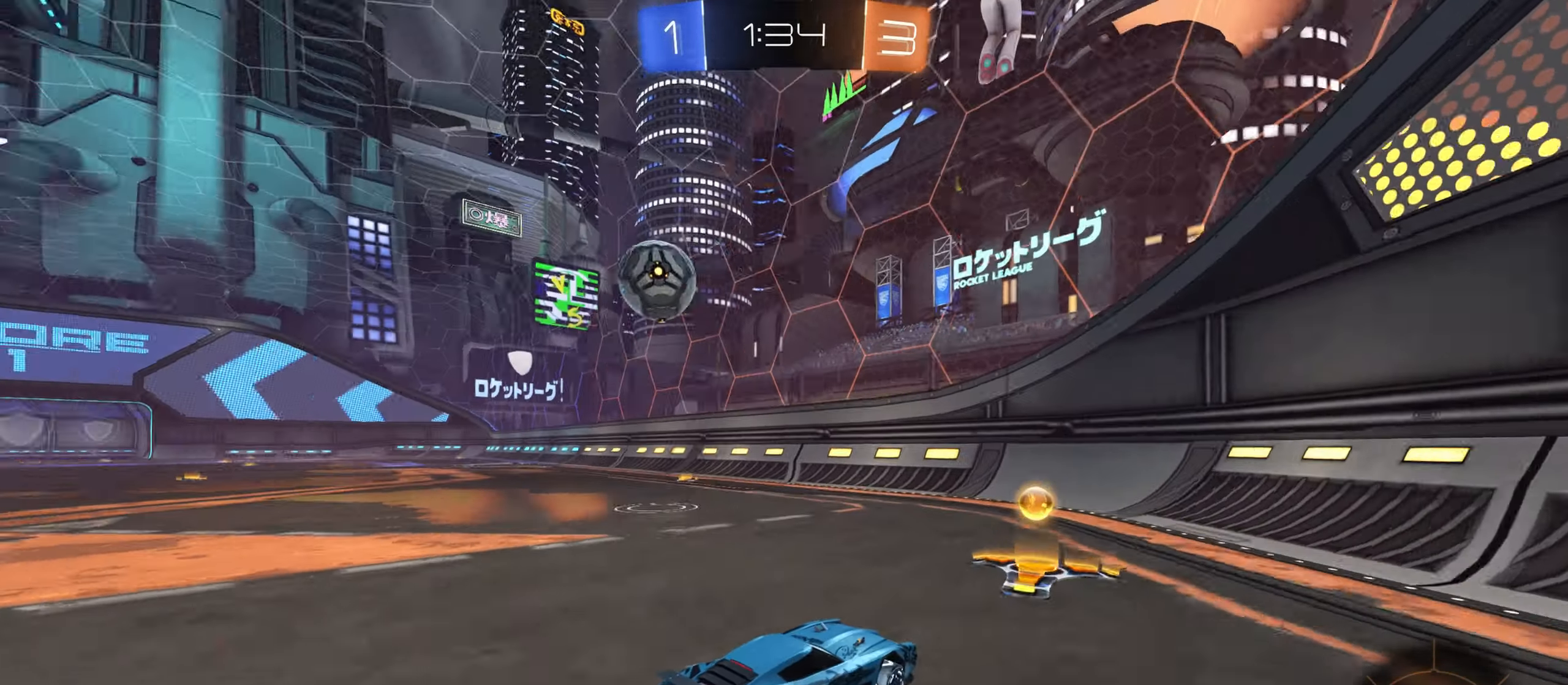
{"keys": ["a", "w"], "mouse": [], "events": []}
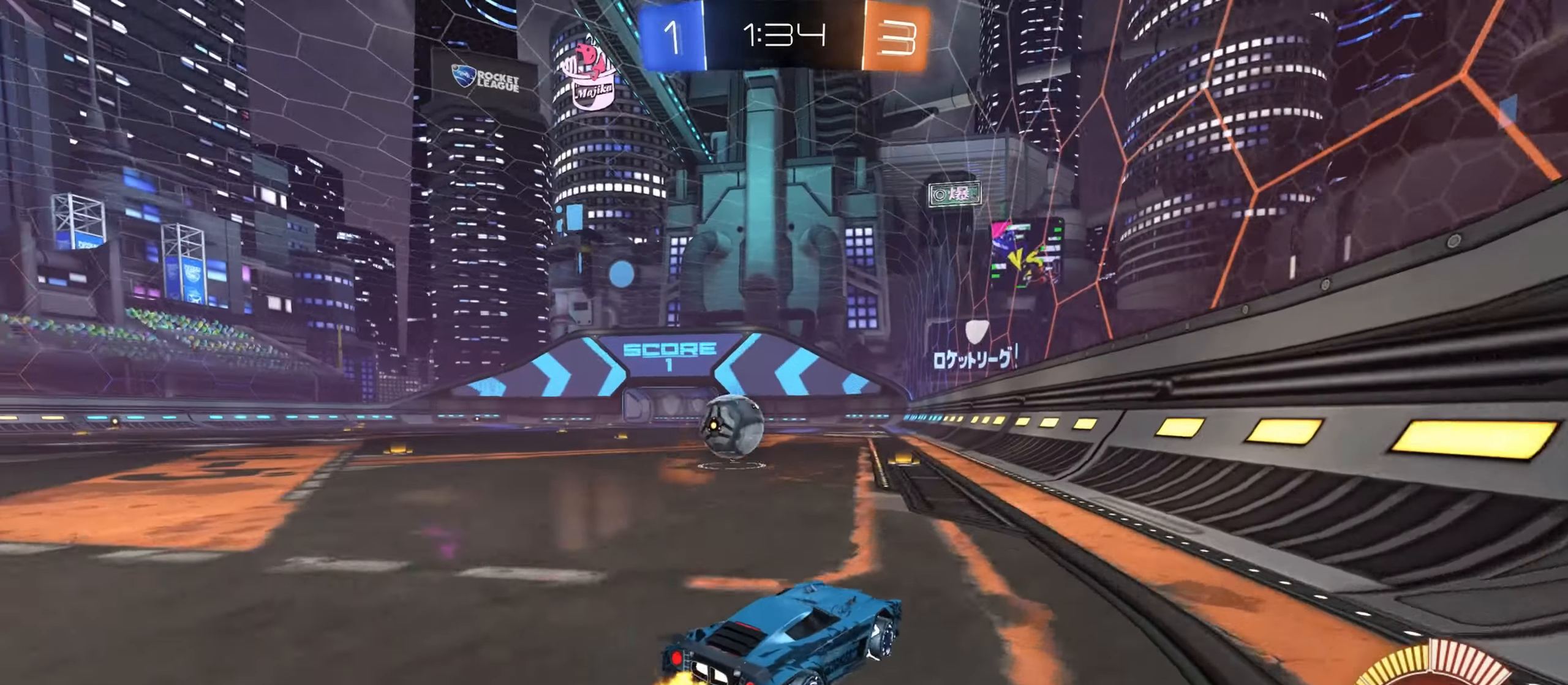
{"keys": ["w"], "mouse": [], "events": [[150, "mouse_left", "down"], [350, "a", "up"], [450, "mouse_left", "up"]]}
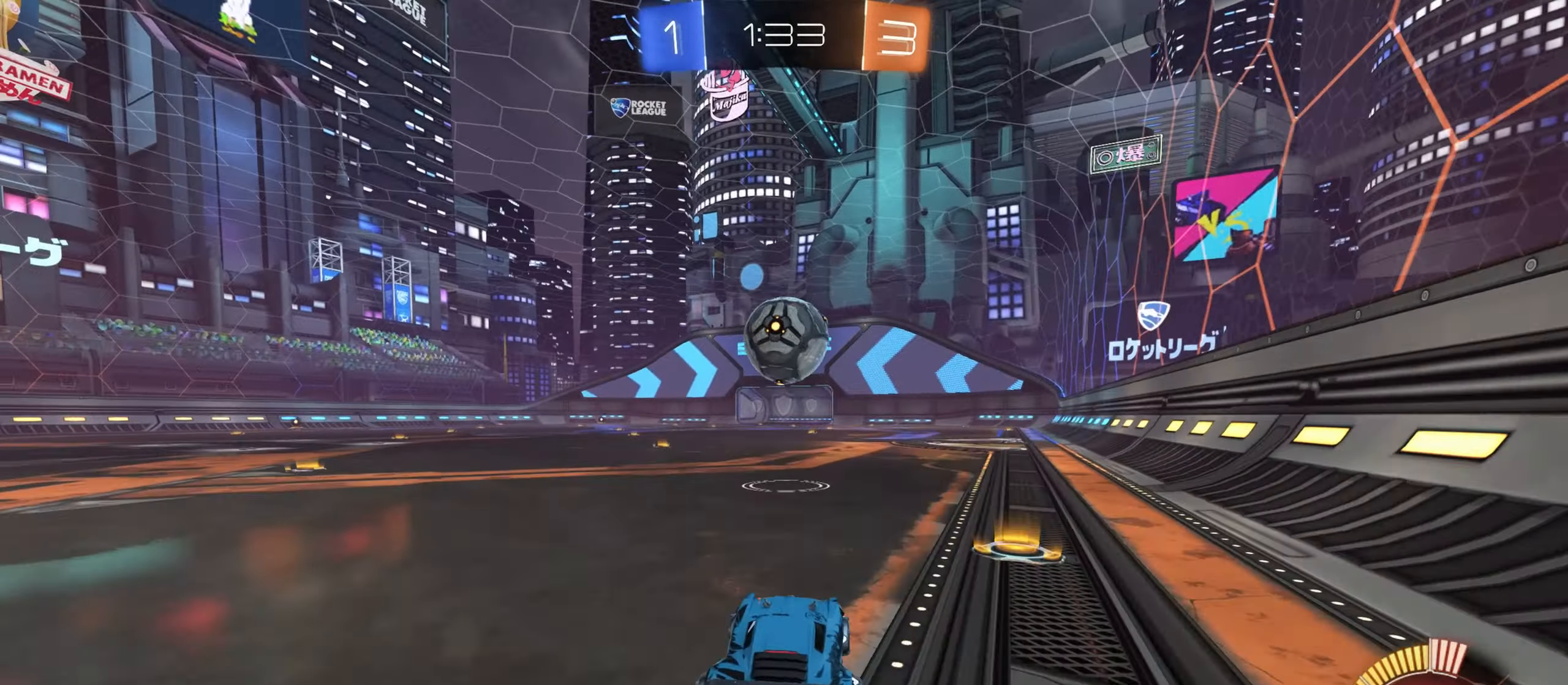
{"keys": ["d", "shift"], "mouse": ["left"], "events": [[116, "d", "down"], [150, "w", "up"], [166, "mouse_right", "down"], [183, "d", "up"], [250, "a", "down"], [266, "s", "down"], [350, "a", "up"], [350, "mouse_left", "down"], [366, "d", "down"], [400, "mouse_right", "up"], [400, "s", "up"], [417, "shift", "down"]]}
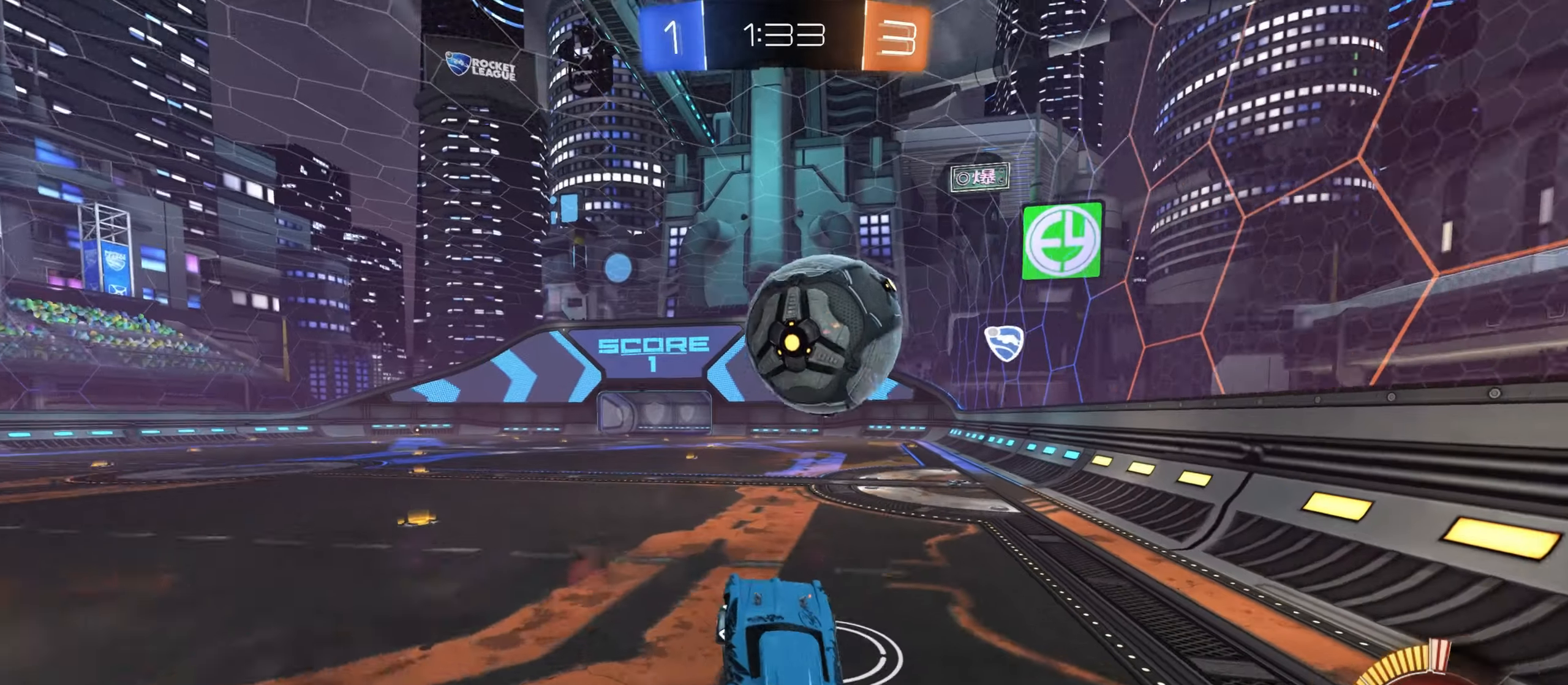
{"keys": ["d", "shift"], "mouse": [], "events": [[167, "mouse_right", "down"], [250, "mouse_left", "up"], [333, "mouse_right", "up"]]}
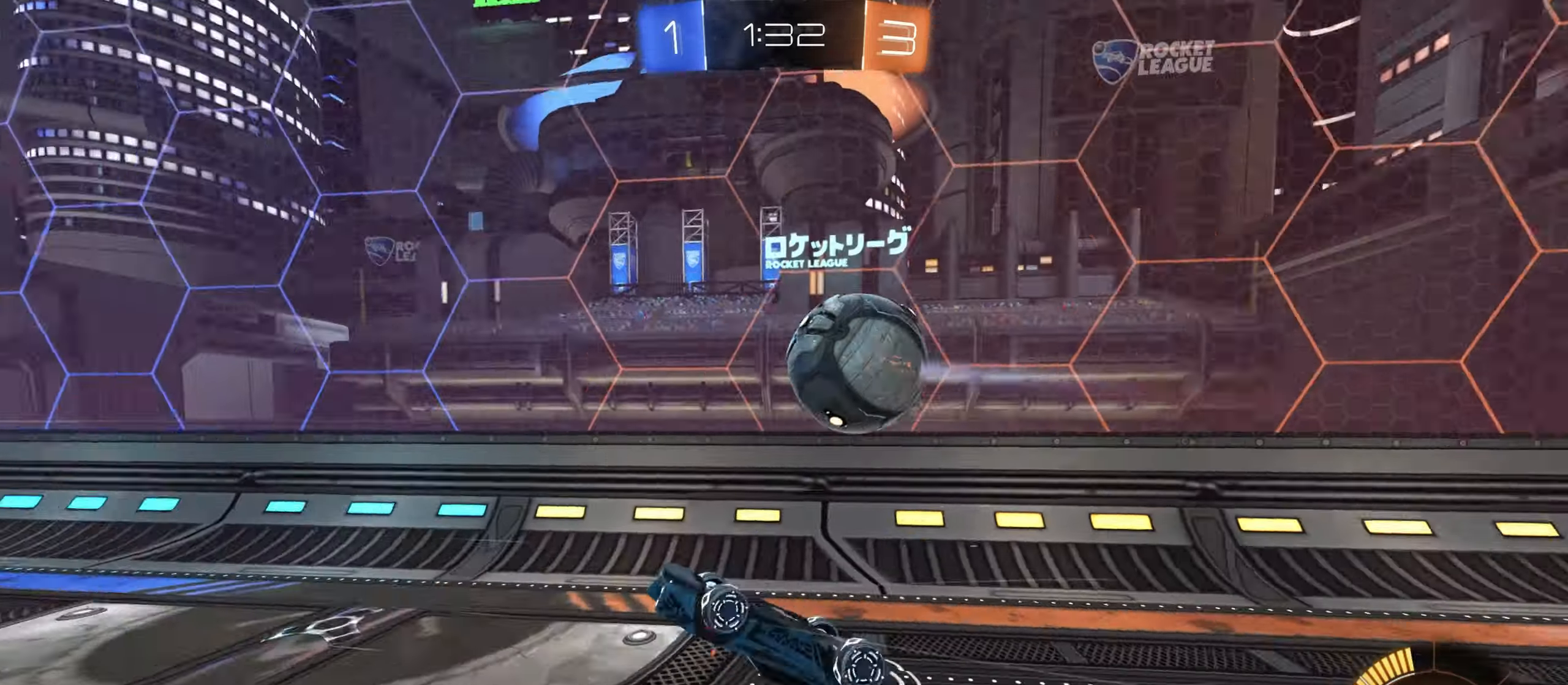
{"keys": [], "mouse": [], "events": [[83, "shift", "up"], [133, "d", "up"]]}
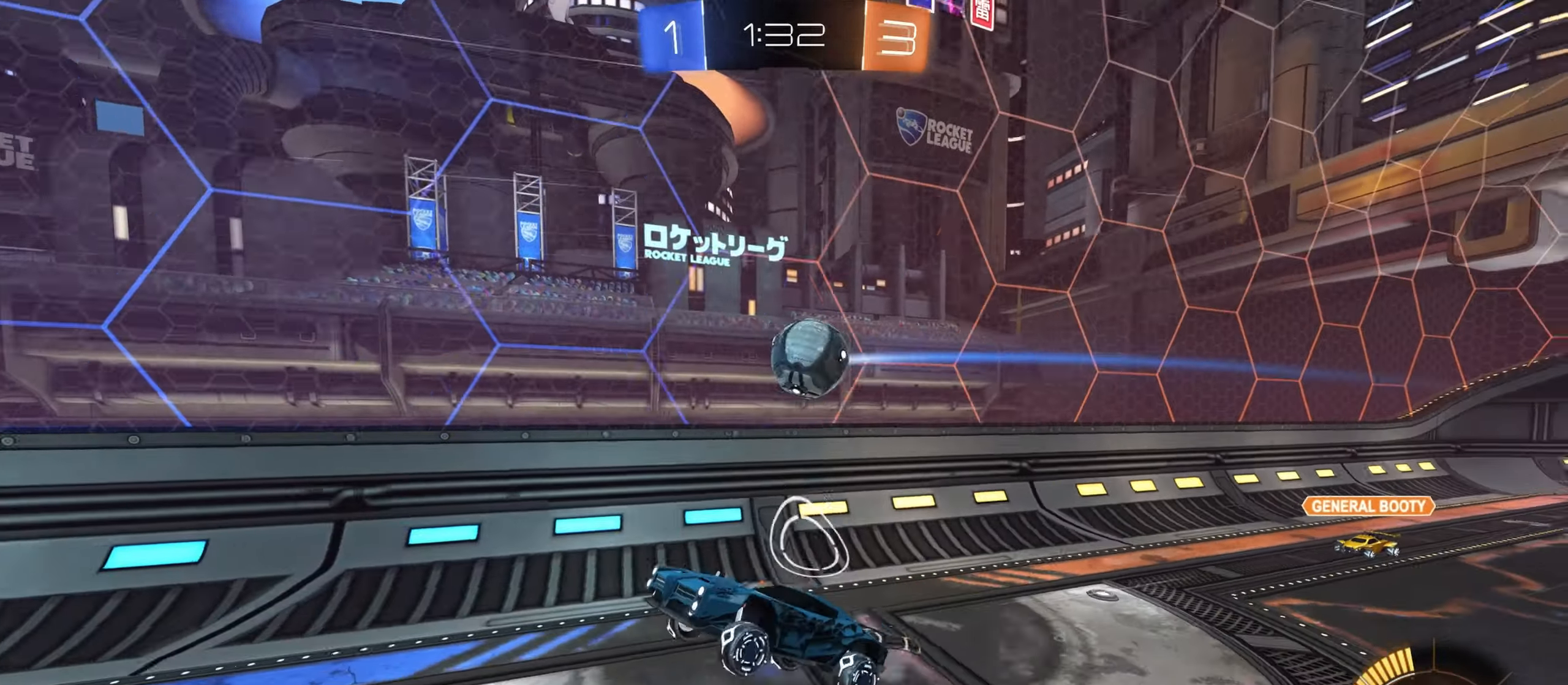
{"keys": ["d"], "mouse": [], "events": [[500, "d", "down"]]}
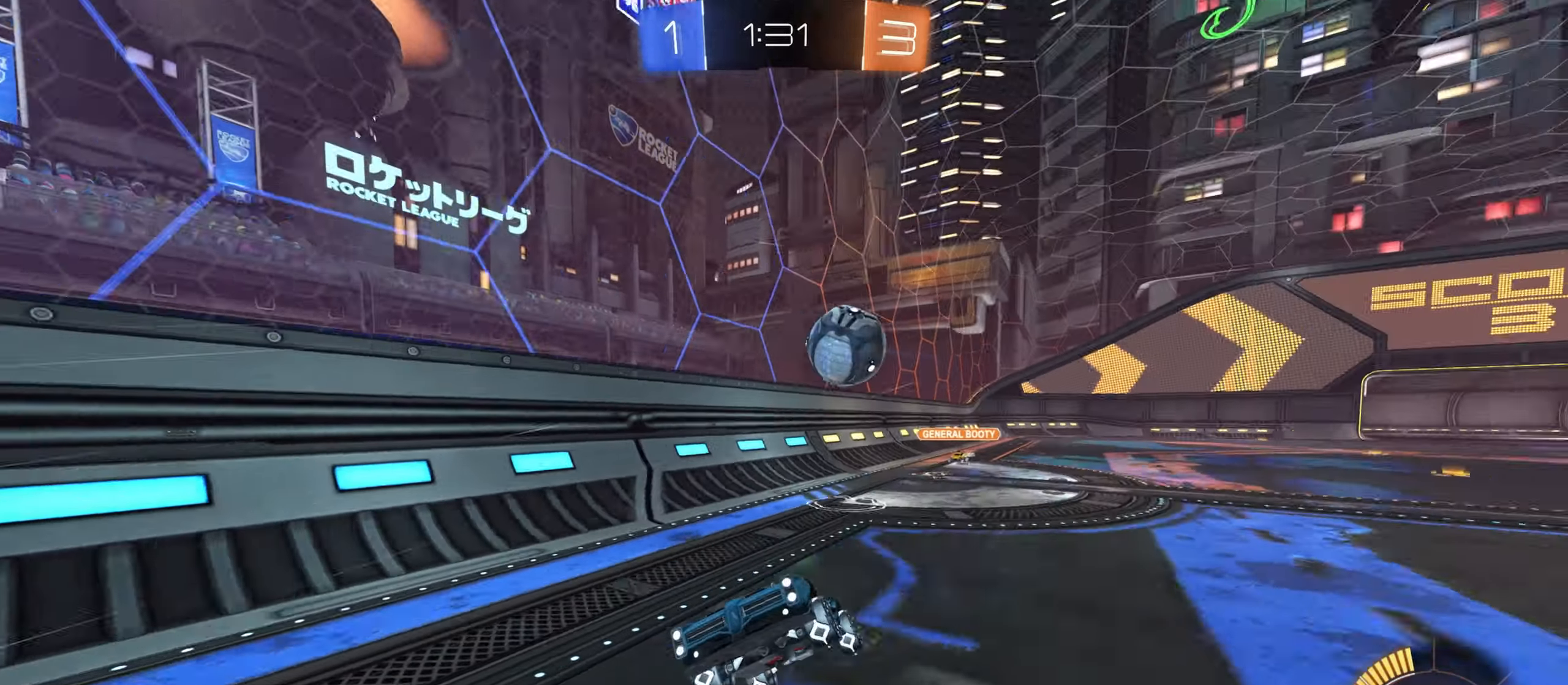
{"keys": ["a", "w"], "mouse": [], "events": [[17, "w", "down"], [217, "d", "up"], [233, "mouse_left", "down"], [300, "a", "down"], [417, "mouse_left", "up"]]}
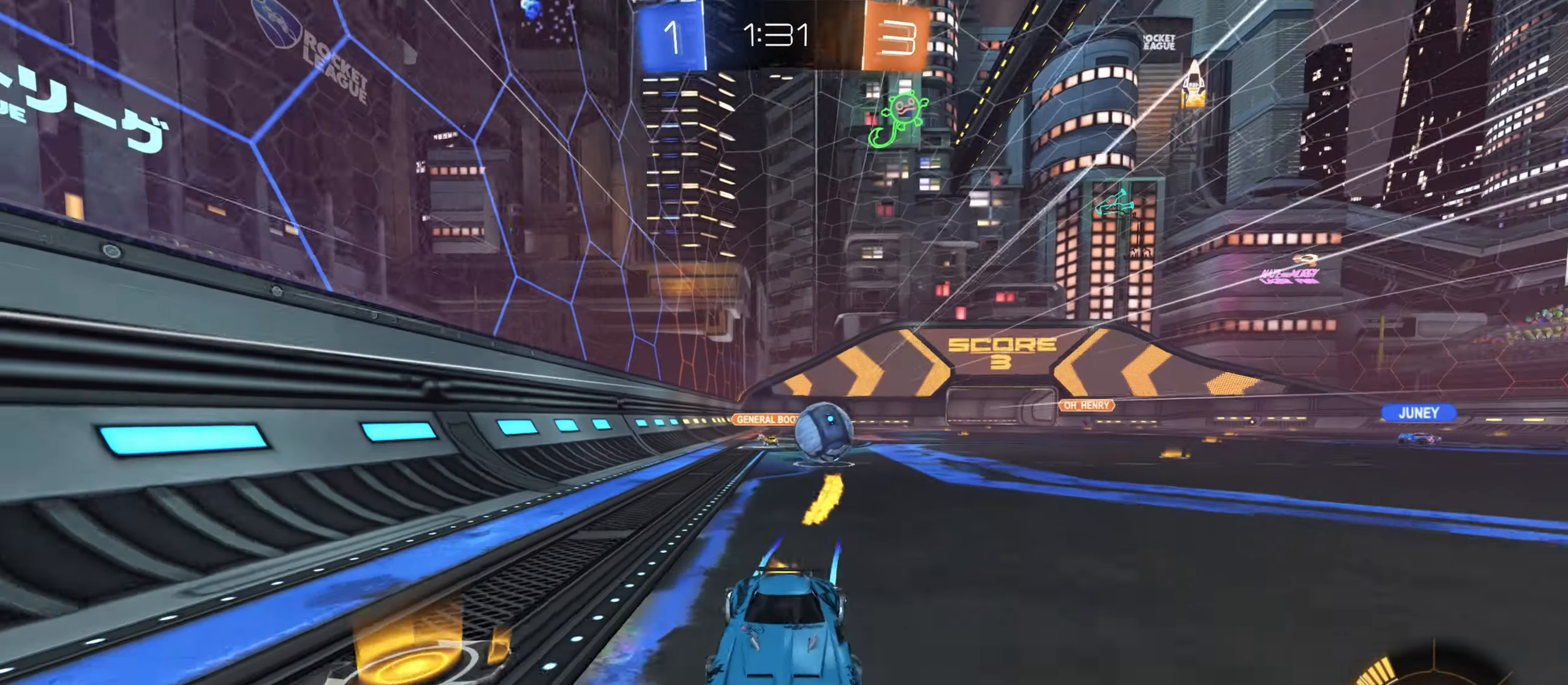
{"keys": ["w"], "mouse": [], "events": [[250, "a", "up"]]}
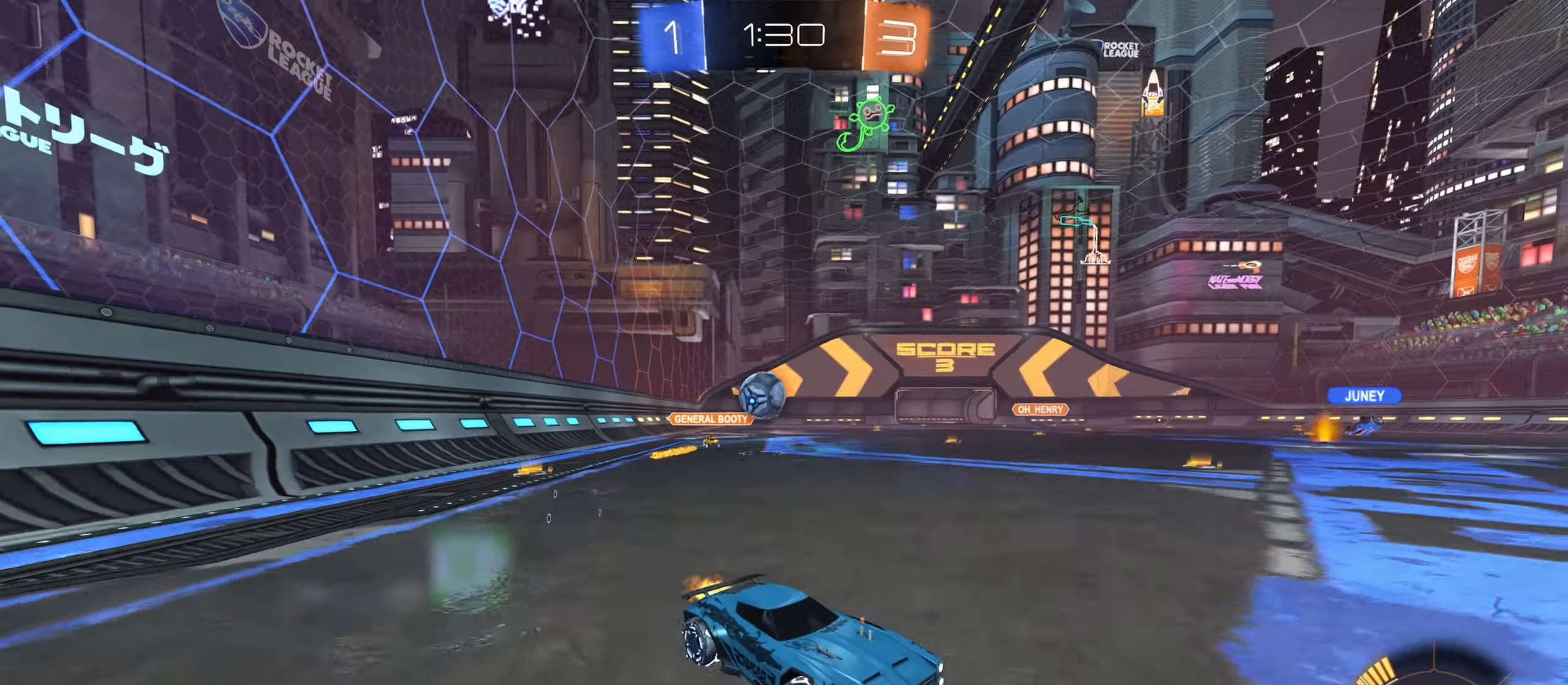
{"keys": ["a"], "mouse": [], "events": [[117, "w", "up"], [283, "s", "down"], [317, "s", "up"], [333, "a", "down"]]}
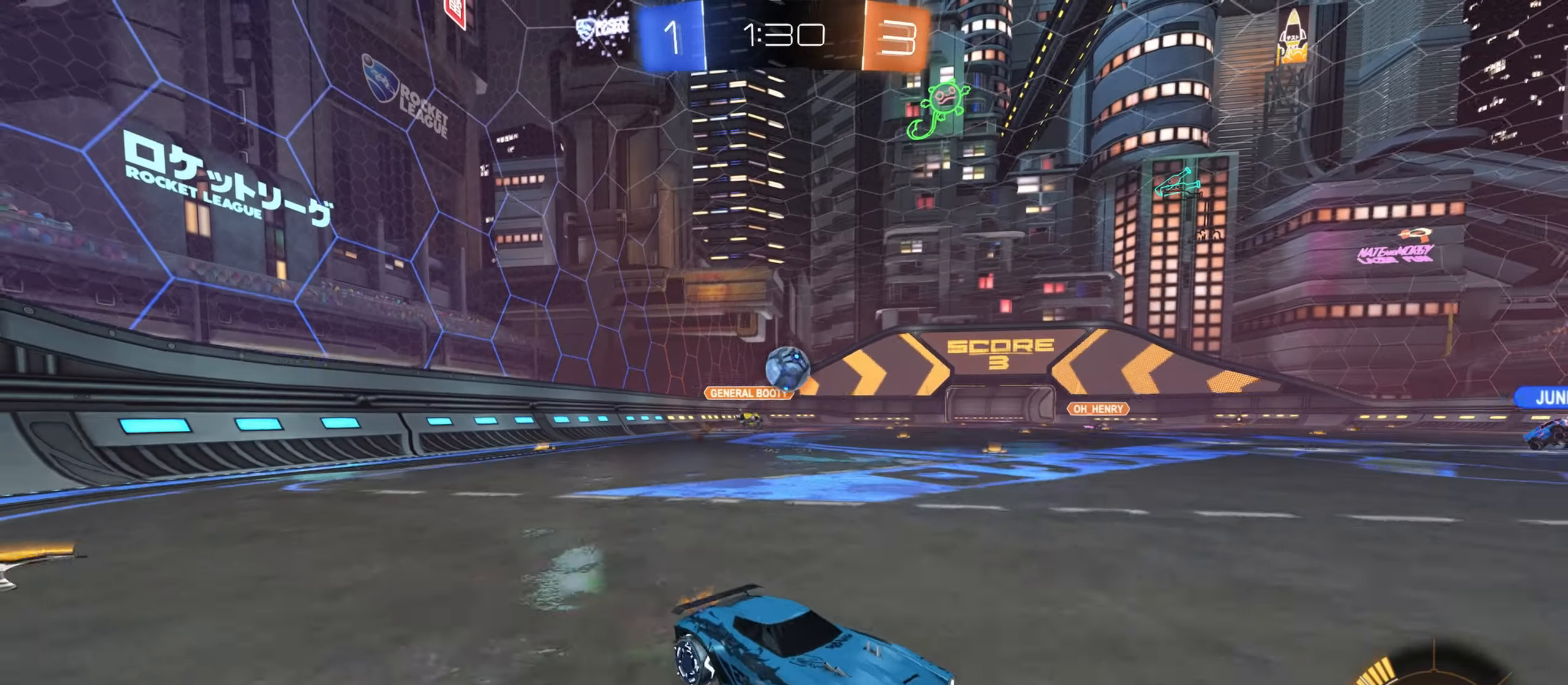
{"keys": ["a"], "mouse": ["right"], "events": [[33, "a", "up"], [167, "a", "down"], [233, "w", "down"], [383, "w", "up"], [467, "mouse_right", "down"]]}
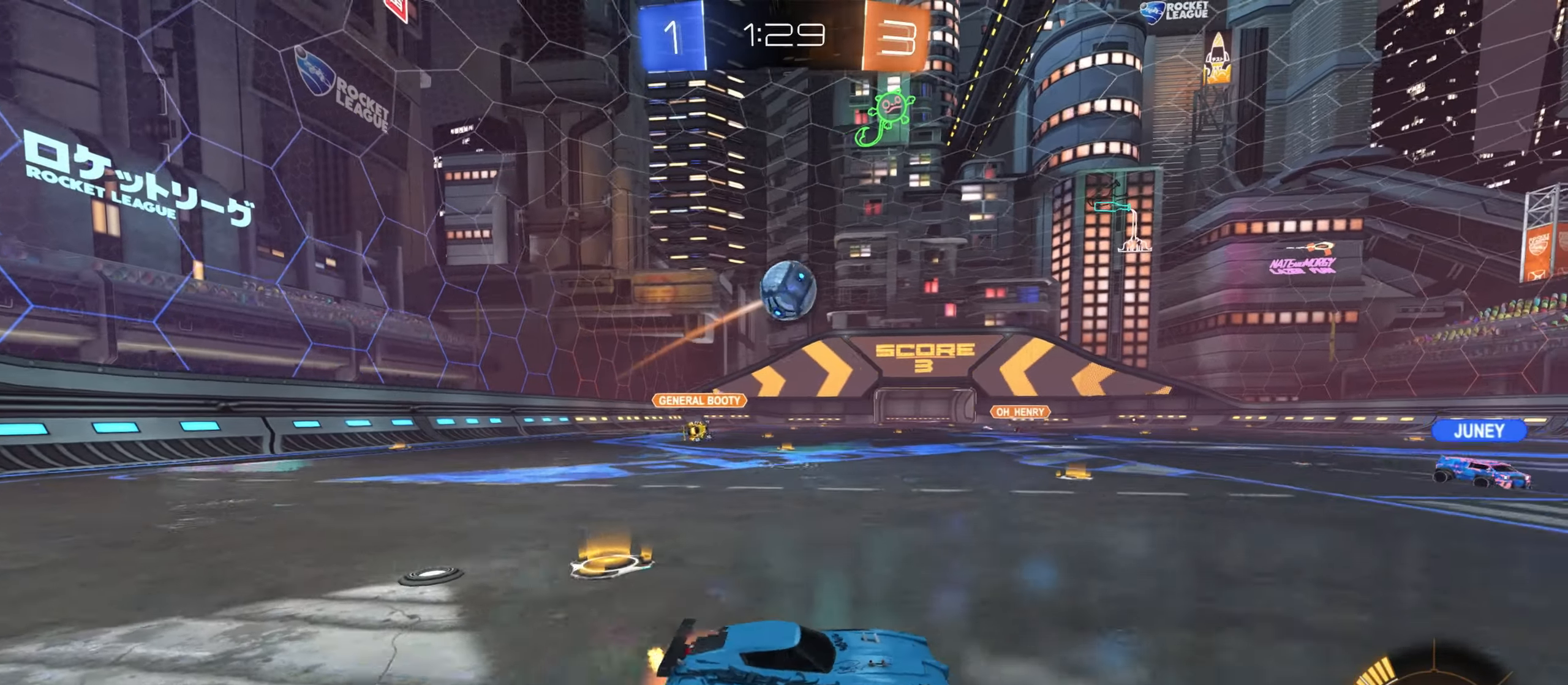
{"keys": ["shift"], "mouse": [], "events": [[17, "a", "up"], [17, "s", "down"], [133, "mouse_right", "up"], [133, "s", "up"], [183, "mouse_right", "down"], [267, "s", "down"], [333, "mouse_right", "up"], [383, "d", "down"], [400, "shift", "down"], [417, "s", "up"], [467, "d", "up"]]}